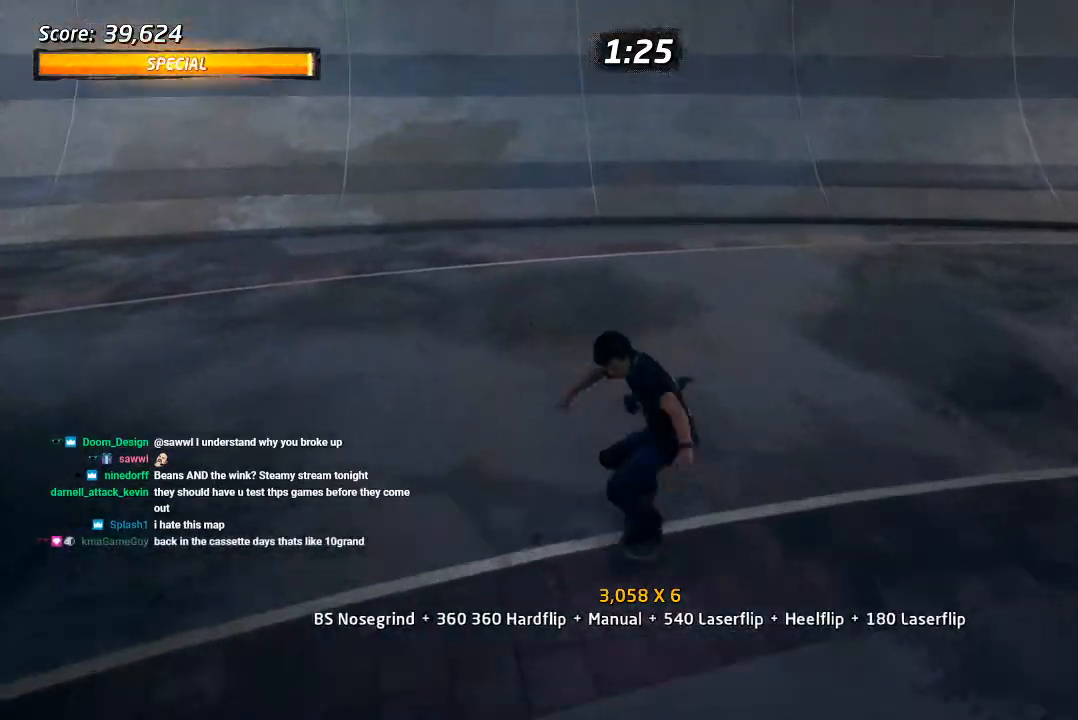
Gameplay with a controller (PlayStation layout); each line is a JSON object with the inputs held at the frame after it (dt_ms = milliseconds from this image to that frame). "events" lists button and stick changes between this image and that frame as [ms after this image, input, new state], when the widget could be followed in between.
{"dt_ms": 500, "buttons": ["CROSS"], "left_stick": "center", "right_stick": "center", "events": [[50, "R2", "down"], [117, "DPAD_LEFT", "up"], [200, "DPAD_RIGHT", "down"], [233, "R2", "up"], [250, "DPAD_RIGHT", "up"], [317, "DPAD_UP", "down"], [333, "DPAD_LEFT", "down"], [450, "DPAD_LEFT", "up"], [450, "DPAD_UP", "up"]]}
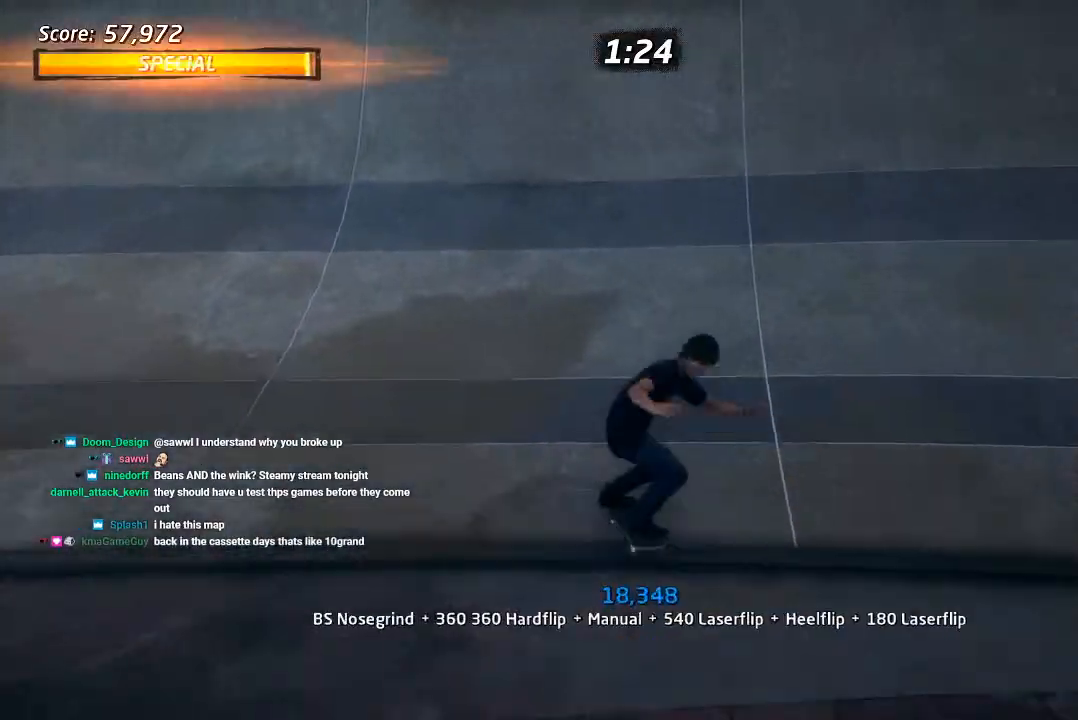
{"dt_ms": 500, "buttons": [], "left_stick": "center", "right_stick": "center", "events": [[233, "DPAD_DOWN", "down"], [233, "DPAD_RIGHT", "down"], [383, "DPAD_DOWN", "up"], [400, "DPAD_RIGHT", "up"], [500, "CROSS", "up"]]}
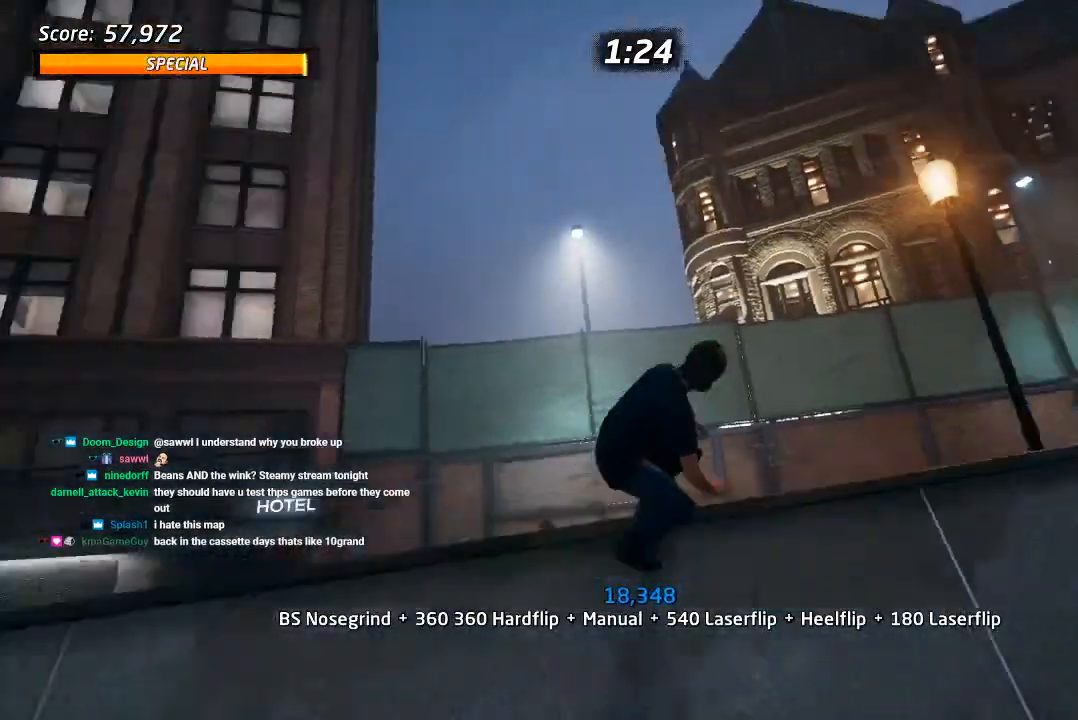
{"dt_ms": 500, "buttons": ["TRIANGLE", "R1", "DPAD_UP"], "left_stick": "center", "right_stick": "center", "events": [[33, "DPAD_UP", "down"], [100, "DPAD_UP", "up"], [150, "R1", "down"], [167, "DPAD_UP", "down"], [250, "DPAD_UP", "up"], [300, "DPAD_UP", "down"], [350, "DPAD_LEFT", "down"], [367, "TRIANGLE", "down"], [500, "DPAD_LEFT", "up"]]}
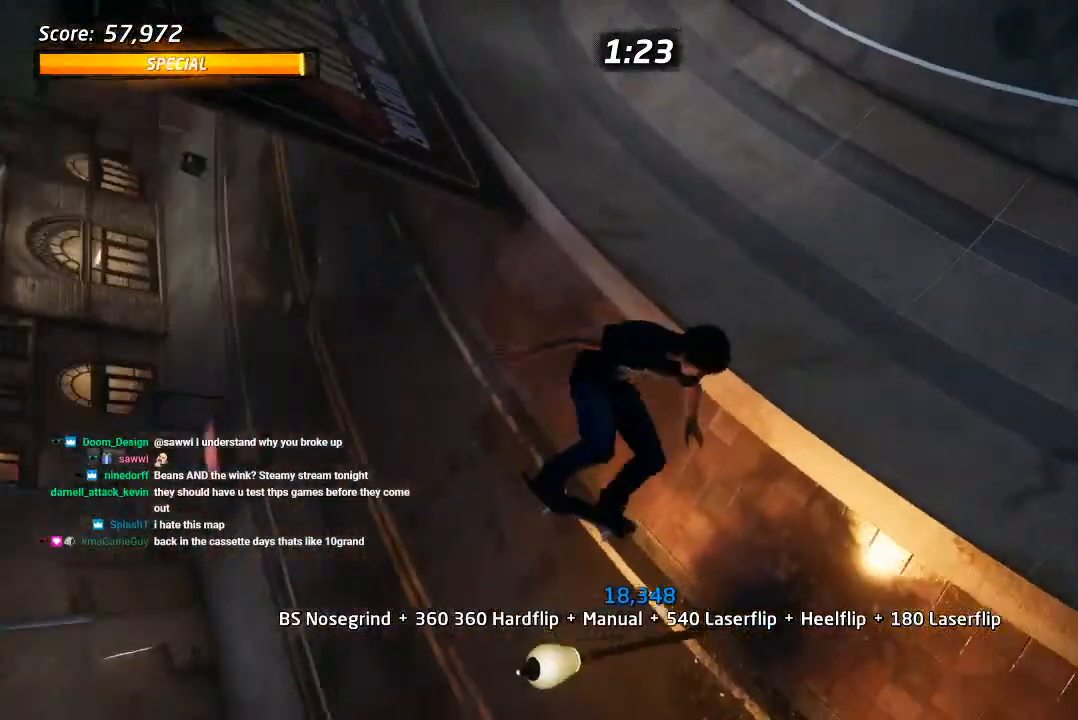
{"dt_ms": 500, "buttons": ["R1"], "left_stick": "center", "right_stick": "center", "events": [[33, "DPAD_UP", "up"], [400, "TRIANGLE", "up"]]}
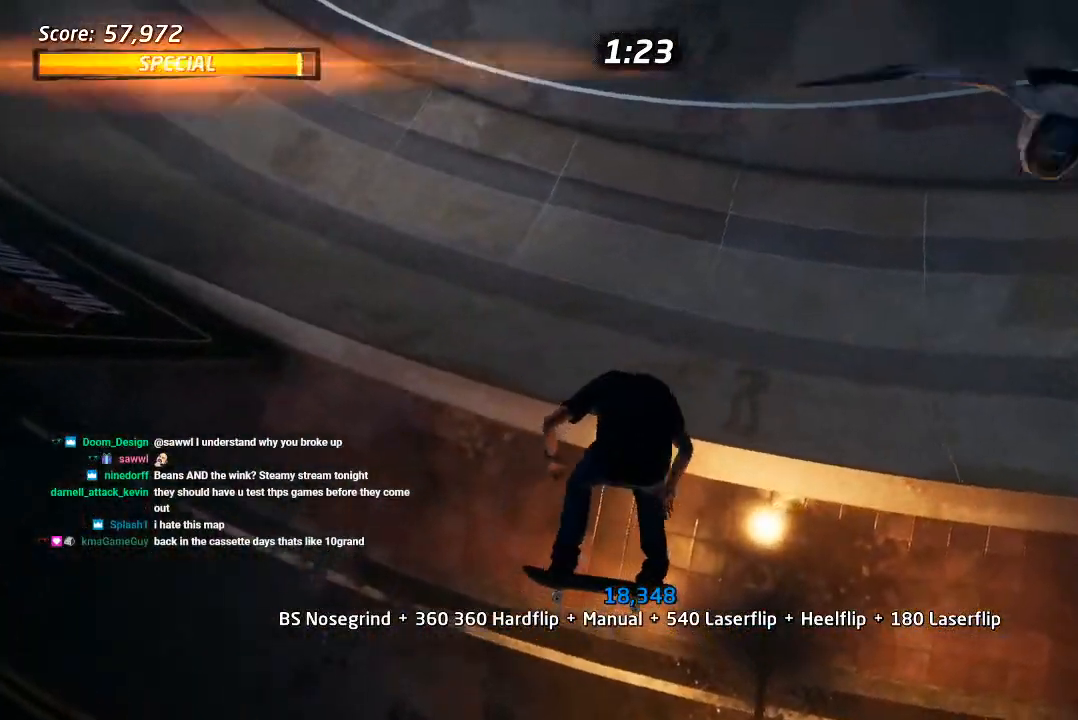
{"dt_ms": 500, "buttons": [], "left_stick": "center", "right_stick": "down-left"}
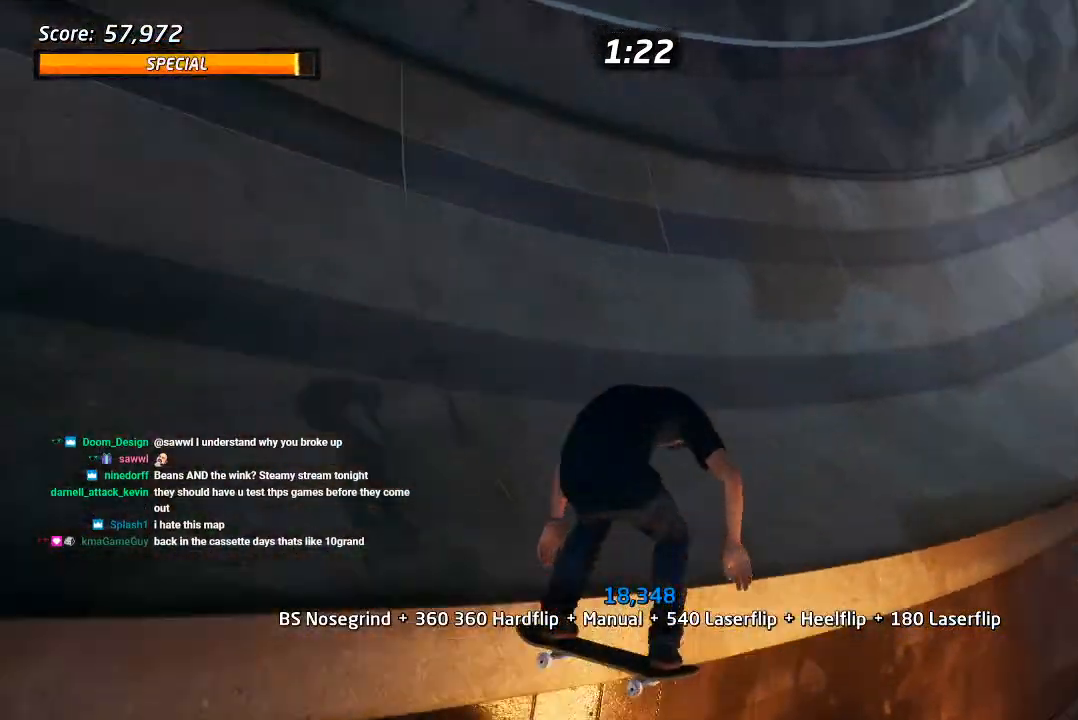
{"dt_ms": 1000, "buttons": ["CROSS", "DPAD_DOWN", "DPAD_RIGHT"], "left_stick": "center", "right_stick": "center", "events": [[117, "right_stick", "left"], [267, "R2", "down"], [383, "DPAD_DOWN", "down"], [383, "DPAD_RIGHT", "down"], [500, "R2", "up"], [650, "right_stick", "center"], [733, "CROSS", "down"]]}
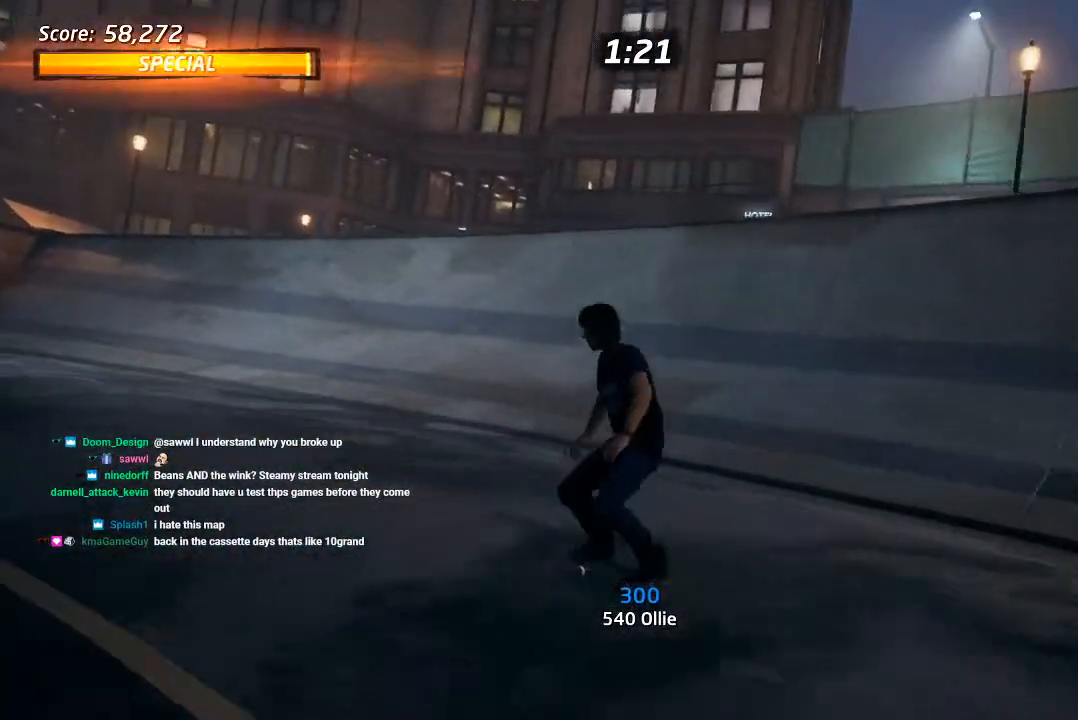
{"dt_ms": 500, "buttons": ["CROSS", "DPAD_DOWN", "DPAD_RIGHT"], "left_stick": "center", "right_stick": "center", "events": []}
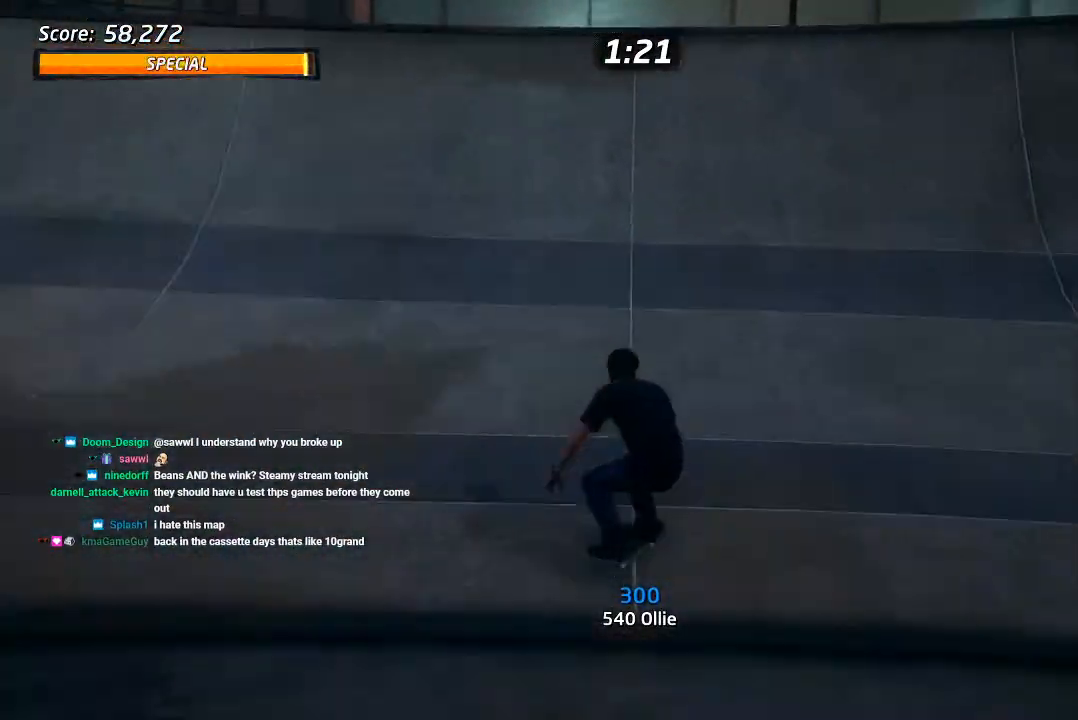
{"dt_ms": 500, "buttons": [], "left_stick": "center", "right_stick": "center", "events": [[17, "DPAD_DOWN", "up"], [50, "DPAD_RIGHT", "up"], [117, "DPAD_UP", "down"], [200, "DPAD_UP", "up"], [267, "DPAD_UP", "down"], [400, "DPAD_LEFT", "down"], [450, "CROSS", "up"], [483, "DPAD_UP", "up"], [500, "DPAD_LEFT", "up"]]}
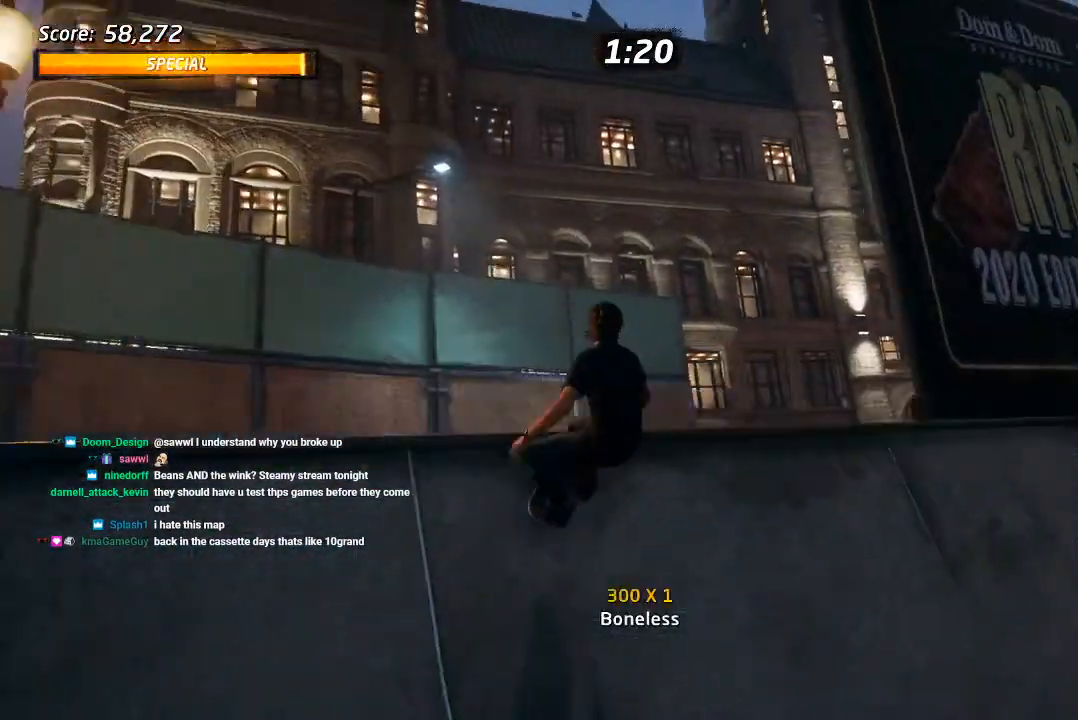
{"dt_ms": 500, "buttons": ["TRIANGLE", "DPAD_UP"], "left_stick": "center", "right_stick": "center", "events": [[200, "DPAD_UP", "down"], [283, "DPAD_UP", "up"], [333, "DPAD_UP", "down"], [383, "TRIANGLE", "down"]]}
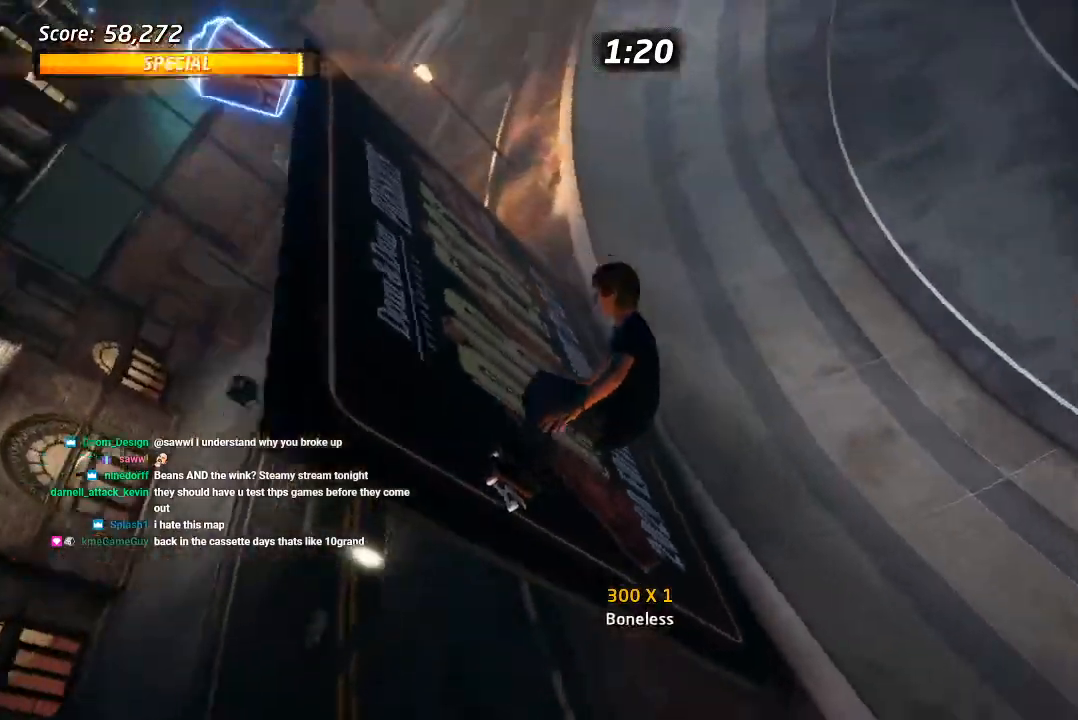
{"dt_ms": 500, "buttons": ["TRIANGLE"], "left_stick": "center", "right_stick": "center", "events": [[167, "DPAD_UP", "up"]]}
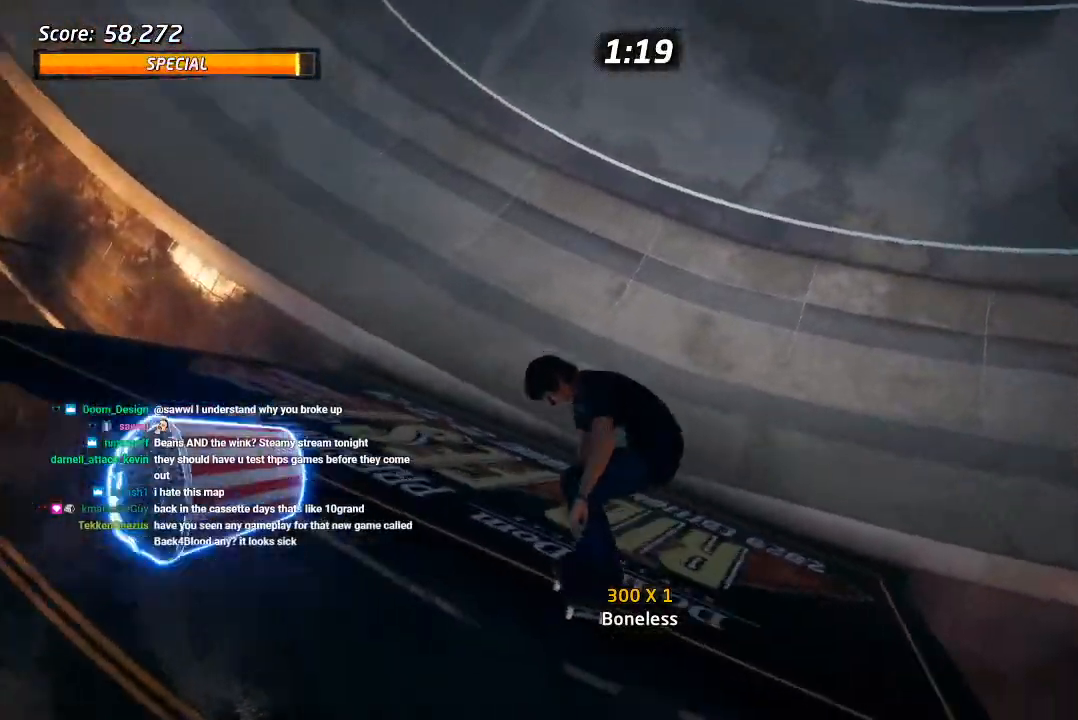
{"dt_ms": 500, "buttons": ["TRIANGLE"], "left_stick": "center", "right_stick": "center", "events": []}
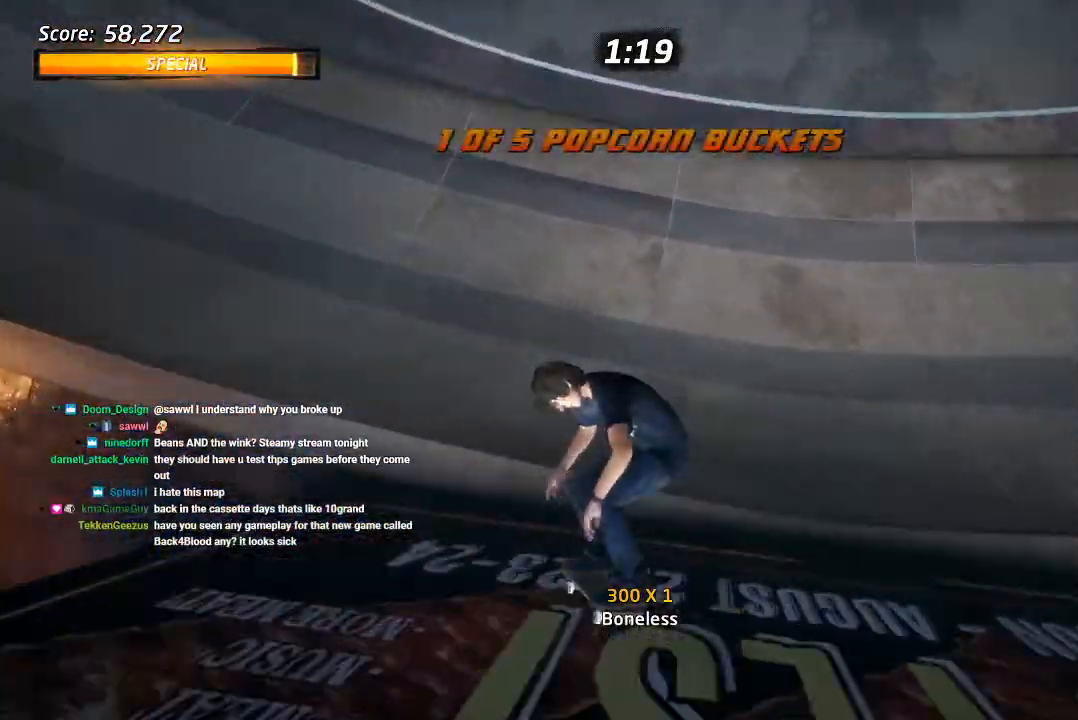
{"dt_ms": 500, "buttons": ["CROSS", "R2", "DPAD_DOWN", "DPAD_LEFT"], "left_stick": "center", "right_stick": "center", "events": [[150, "TRIANGLE", "up"], [200, "CROSS", "down"], [283, "DPAD_LEFT", "down"], [317, "DPAD_DOWN", "down"], [383, "R2", "down"]]}
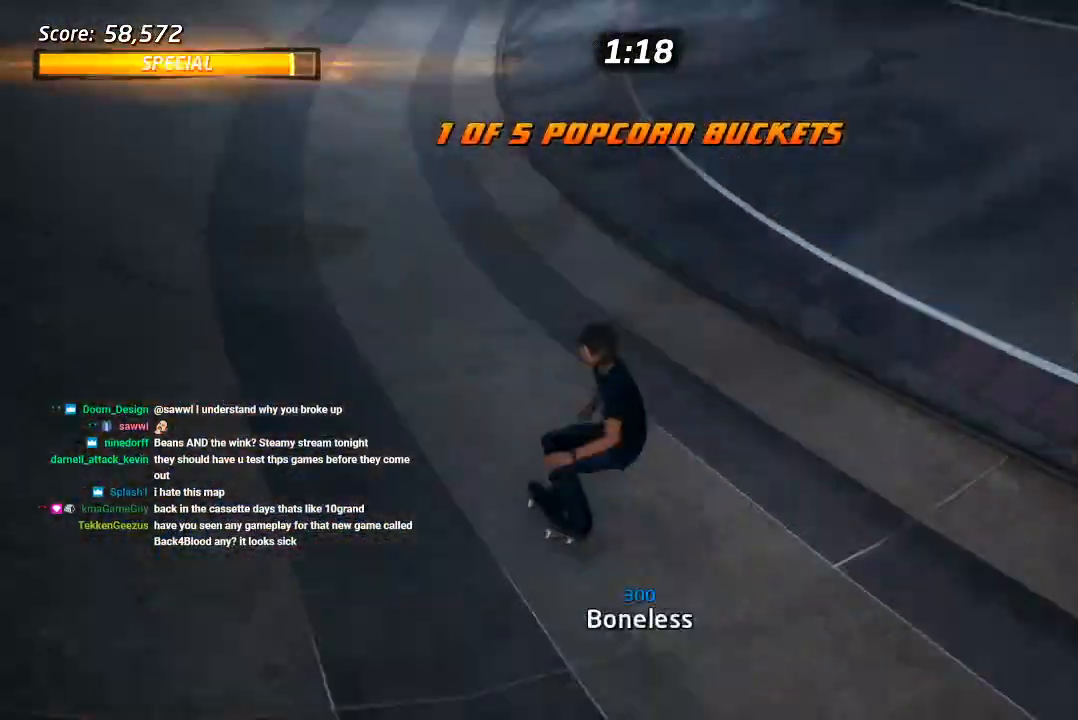
{"dt_ms": 500, "buttons": ["CROSS", "DPAD_UP"], "left_stick": "center", "right_stick": "center", "events": [[100, "R2", "up"], [200, "DPAD_DOWN", "up"], [250, "DPAD_LEFT", "up"], [317, "DPAD_UP", "down"], [417, "DPAD_UP", "up"], [467, "DPAD_UP", "down"]]}
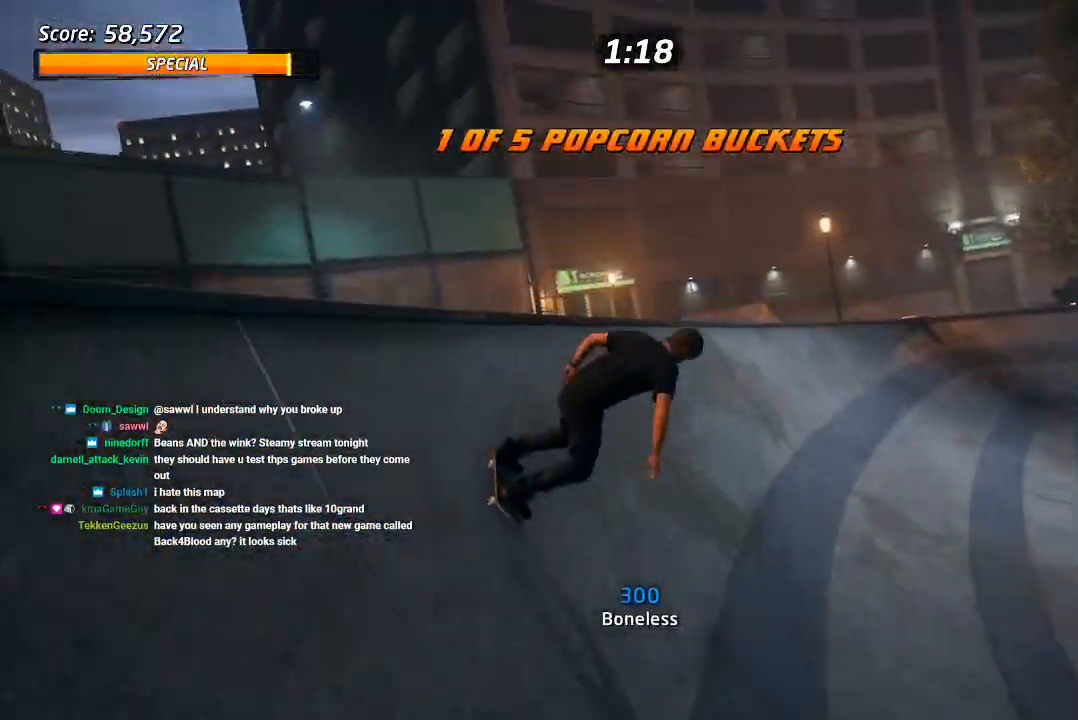
{"dt_ms": 500, "buttons": ["L1", "DPAD_UP", "DPAD_LEFT"], "left_stick": "center", "right_stick": "center", "events": [[17, "TRIANGLE", "down"], [33, "CROSS", "up"], [150, "DPAD_UP", "up"], [233, "CROSS", "down"], [233, "DPAD_UP", "down"], [233, "TRIANGLE", "up"], [250, "DPAD_LEFT", "down"], [333, "L1", "down"], [367, "SQUARE", "down"], [383, "CROSS", "up"], [467, "SQUARE", "up"]]}
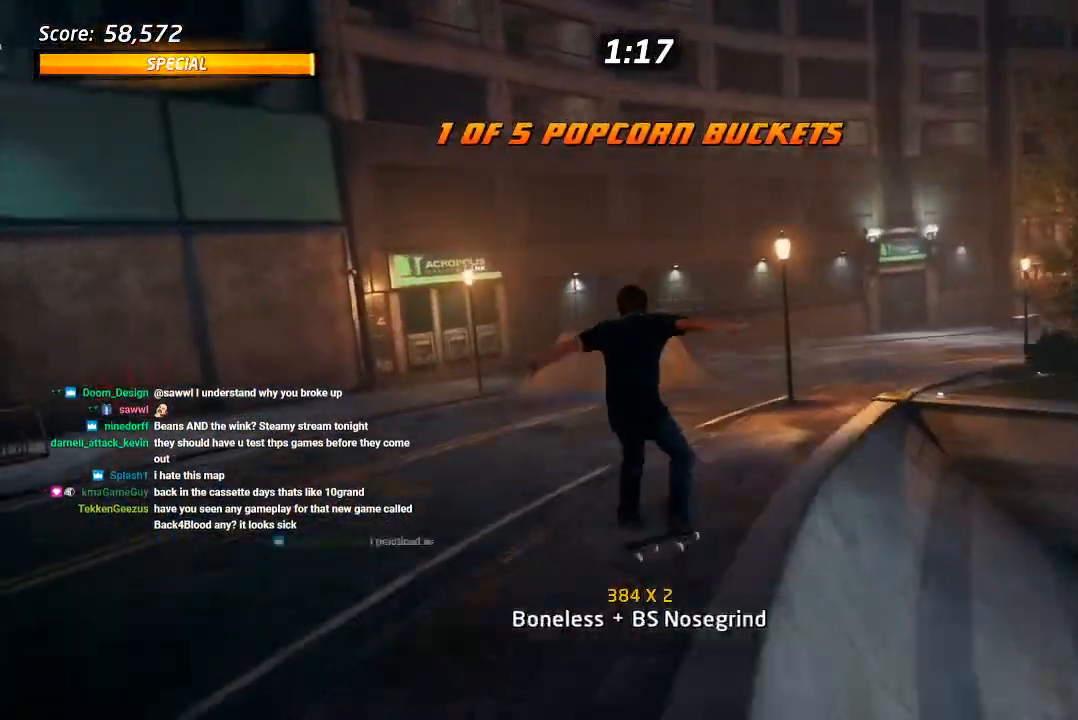
{"dt_ms": 500, "buttons": ["CROSS", "DPAD_DOWN"], "left_stick": "center", "right_stick": "center", "events": [[33, "SQUARE", "down"], [83, "DPAD_LEFT", "up"], [117, "DPAD_UP", "up"], [200, "SQUARE", "up"], [233, "CROSS", "down"], [283, "L1", "up"], [483, "DPAD_DOWN", "down"]]}
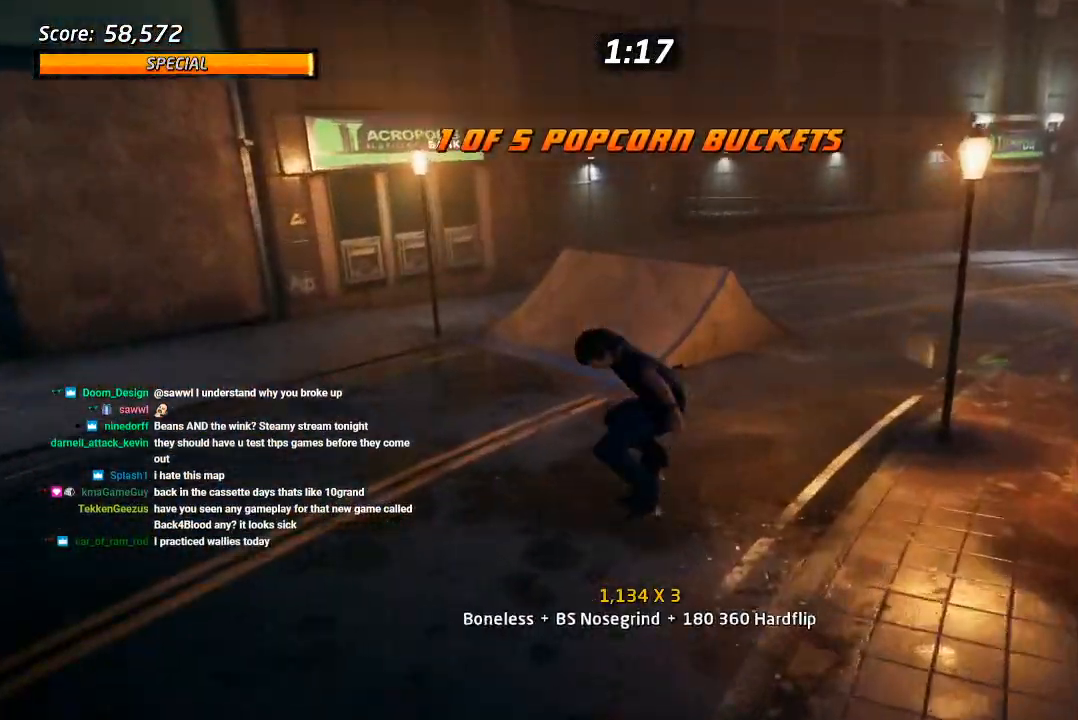
{"dt_ms": 500, "buttons": ["CROSS"], "left_stick": "center", "right_stick": "center", "events": [[50, "DPAD_DOWN", "up"], [133, "DPAD_DOWN", "down"], [217, "DPAD_DOWN", "up"], [217, "R1", "down"], [283, "DPAD_DOWN", "down"], [367, "R1", "up"], [417, "DPAD_DOWN", "up"]]}
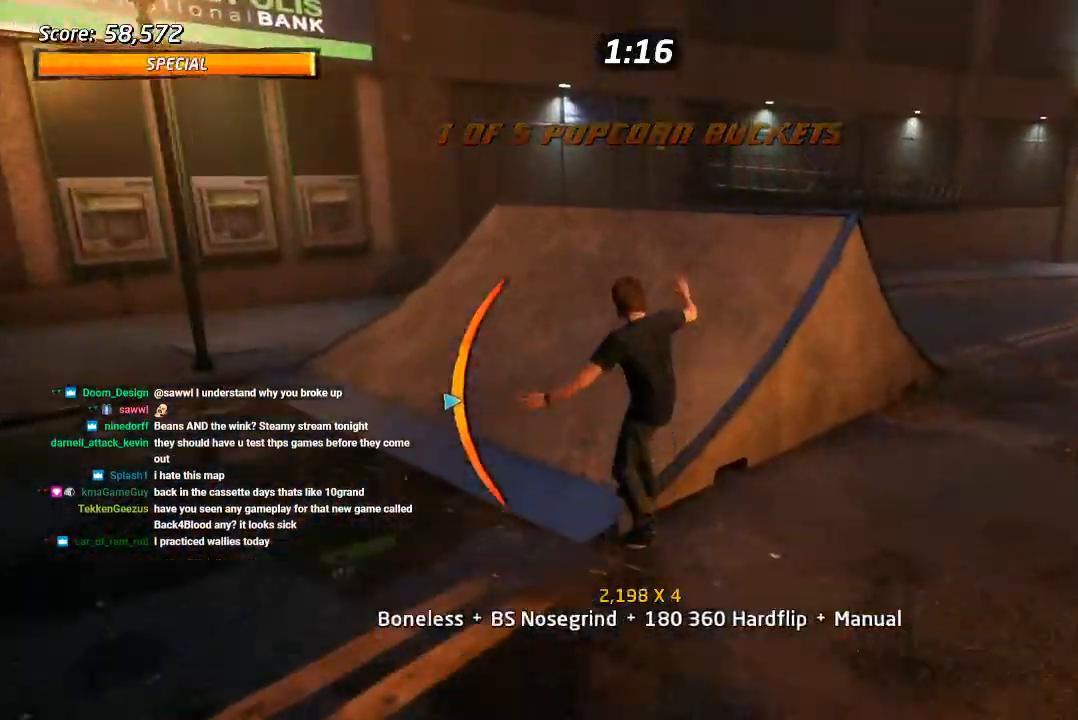
{"dt_ms": 500, "buttons": ["L1"], "left_stick": "center", "right_stick": "center", "events": [[17, "DPAD_DOWN", "down"], [67, "DPAD_LEFT", "down"], [117, "DPAD_DOWN", "up"], [150, "DPAD_UP", "down"], [267, "CROSS", "up"], [267, "L1", "down"], [367, "CROSS", "down"], [433, "DPAD_LEFT", "up"], [483, "DPAD_UP", "up"], [500, "CROSS", "up"]]}
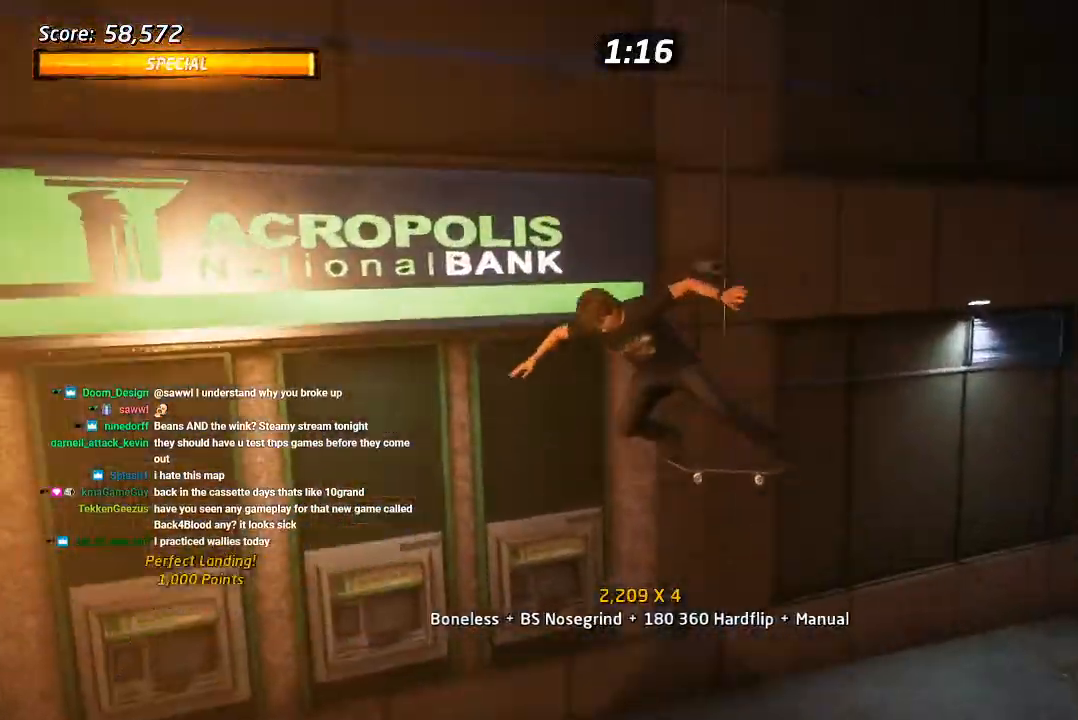
{"dt_ms": 500, "buttons": ["CROSS"], "left_stick": "center", "right_stick": "center", "events": [[67, "CROSS", "down"], [67, "L1", "up"], [133, "DPAD_DOWN", "down"], [200, "CROSS", "up"], [217, "DPAD_DOWN", "up"], [250, "CROSS", "down"], [300, "DPAD_DOWN", "down"], [367, "CROSS", "up"], [367, "DPAD_LEFT", "down"], [383, "DPAD_DOWN", "up"], [433, "CROSS", "down"], [433, "DPAD_LEFT", "up"]]}